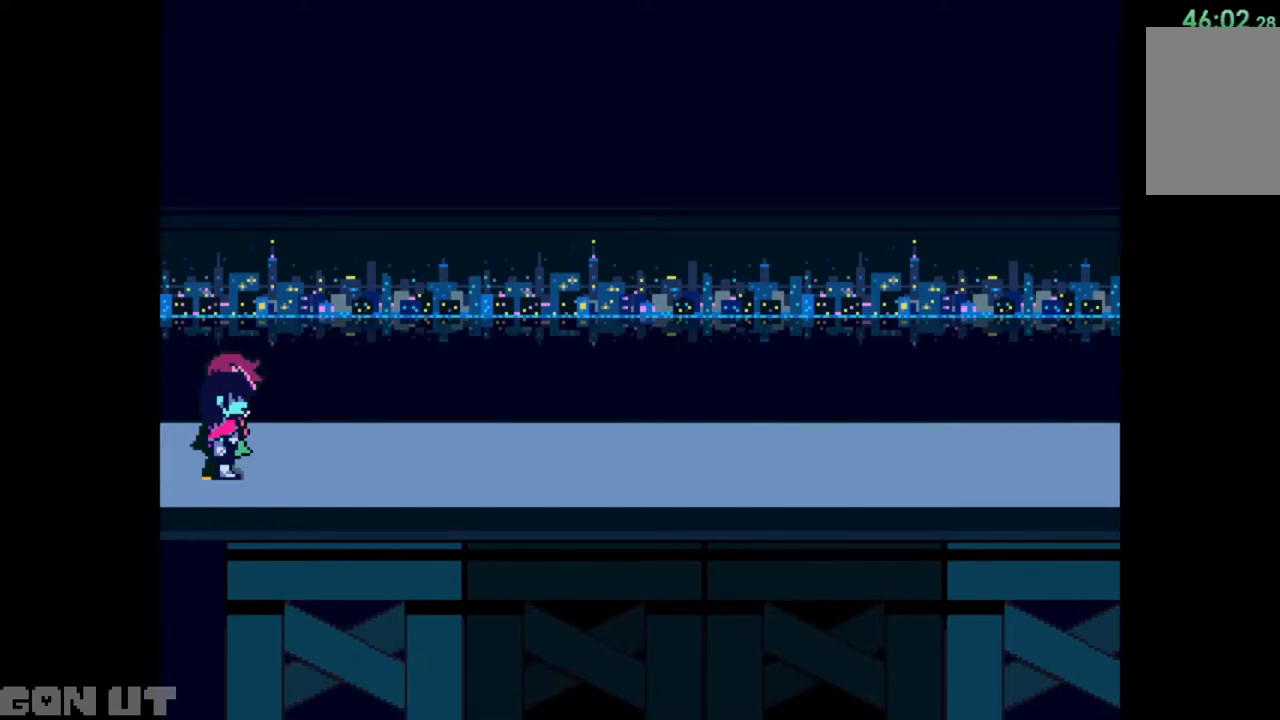
Gameplay with keyboard; each line is a JSON object with the keys held at the frame after it. "events" lists presses ("down") and releases ("up") of "c", "down", "left", "right", "up", "x" and "z" between this image and that frame as [ms after this image, input, new state], when the widget could be followed in between. No other keys are recorded. Mouse input is not recorded.
{"keys": ["right"], "events": [[350, "right", "down"]]}
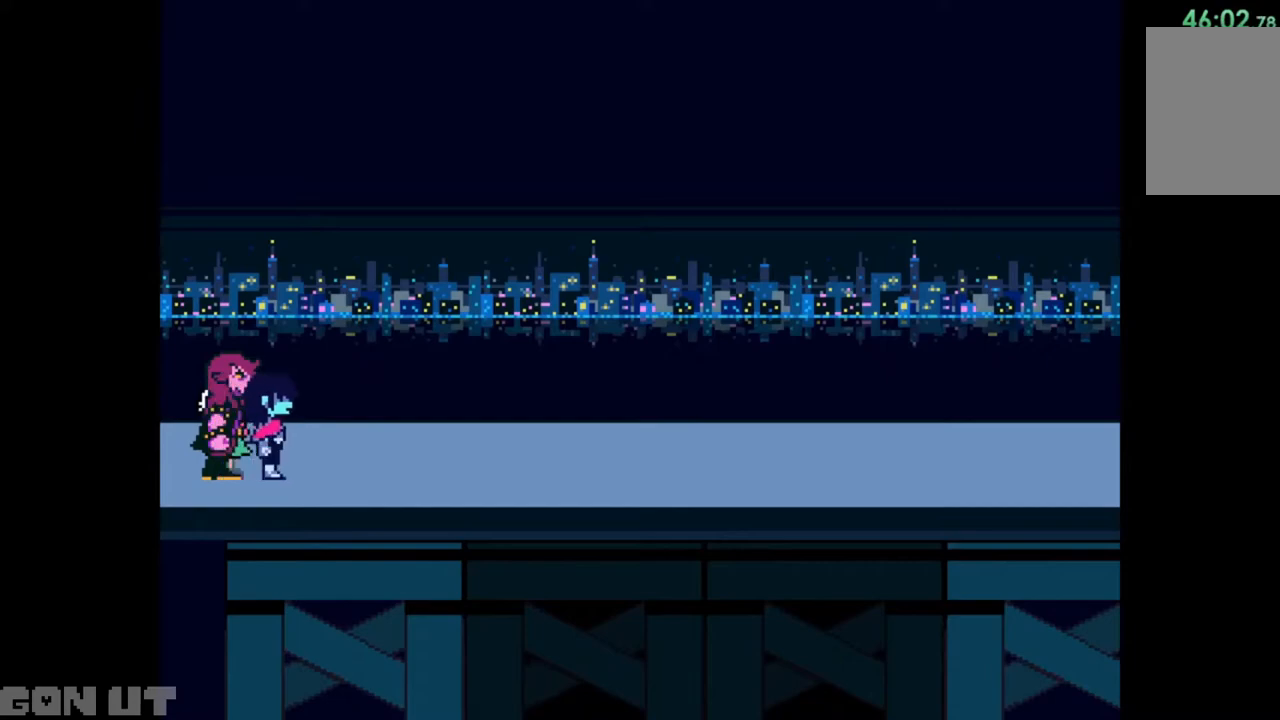
{"keys": ["right"], "events": []}
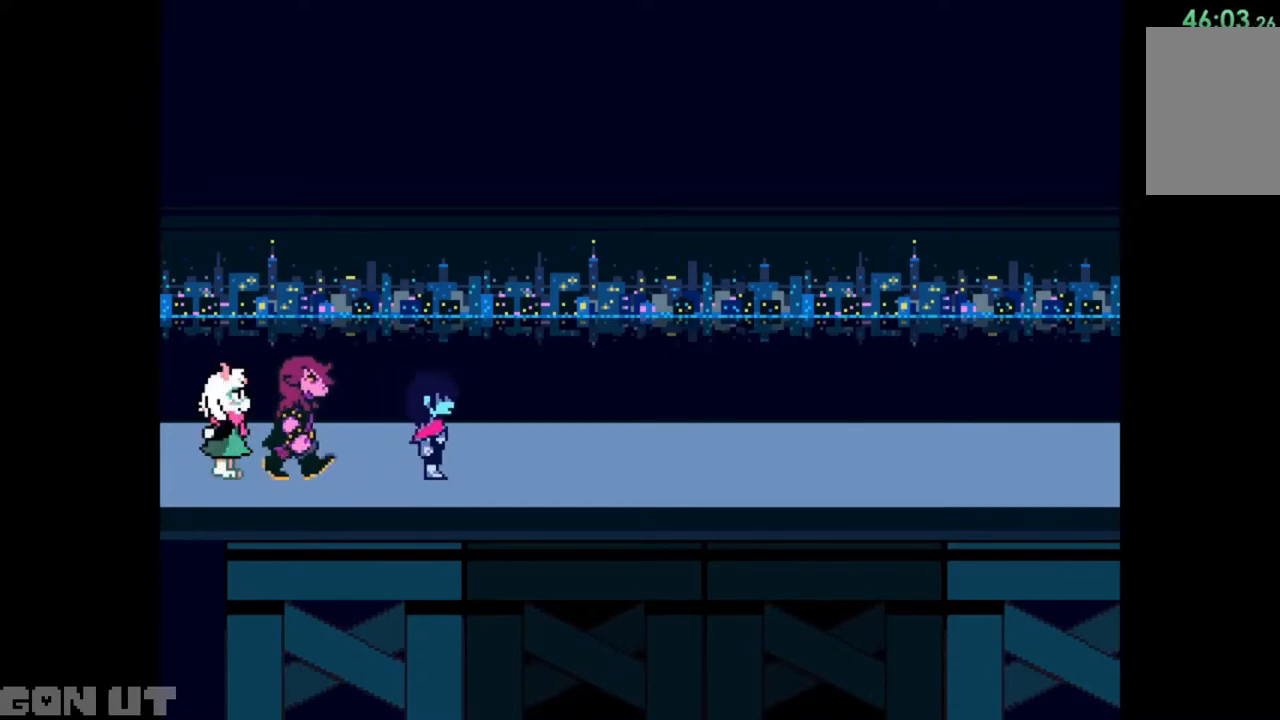
{"keys": ["right"], "events": []}
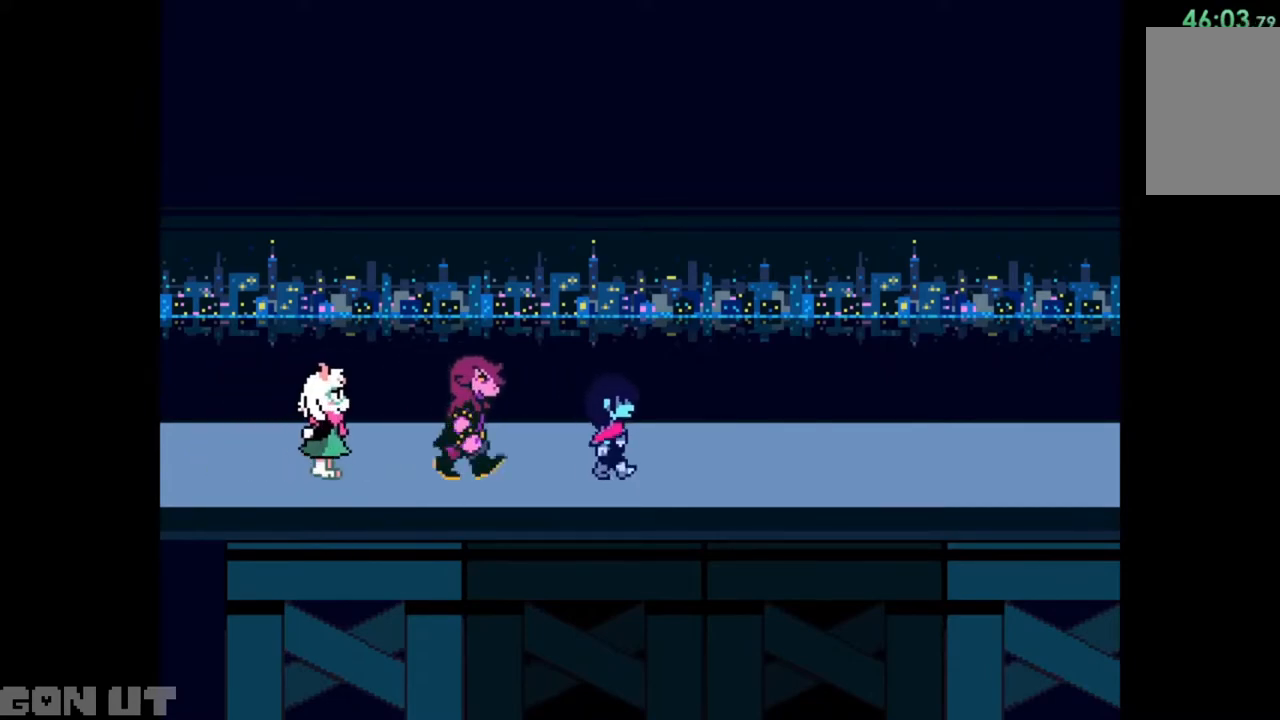
{"keys": ["right"], "events": []}
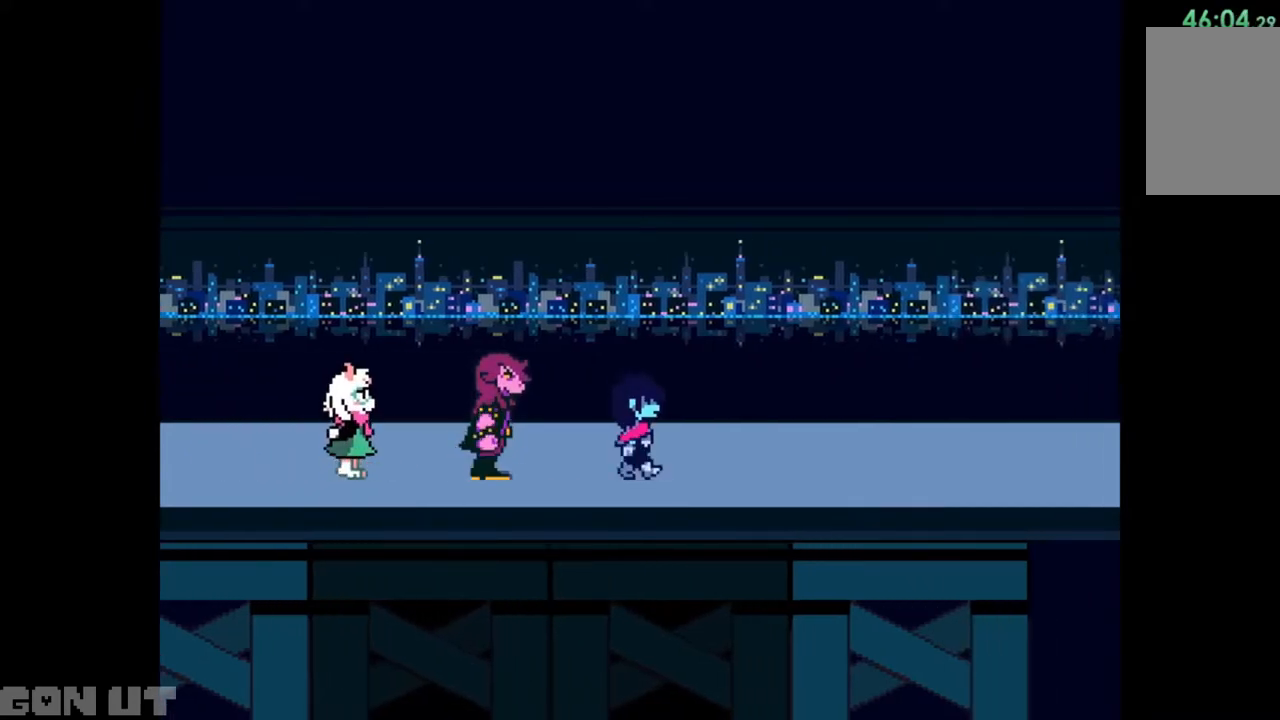
{"keys": ["right"], "events": []}
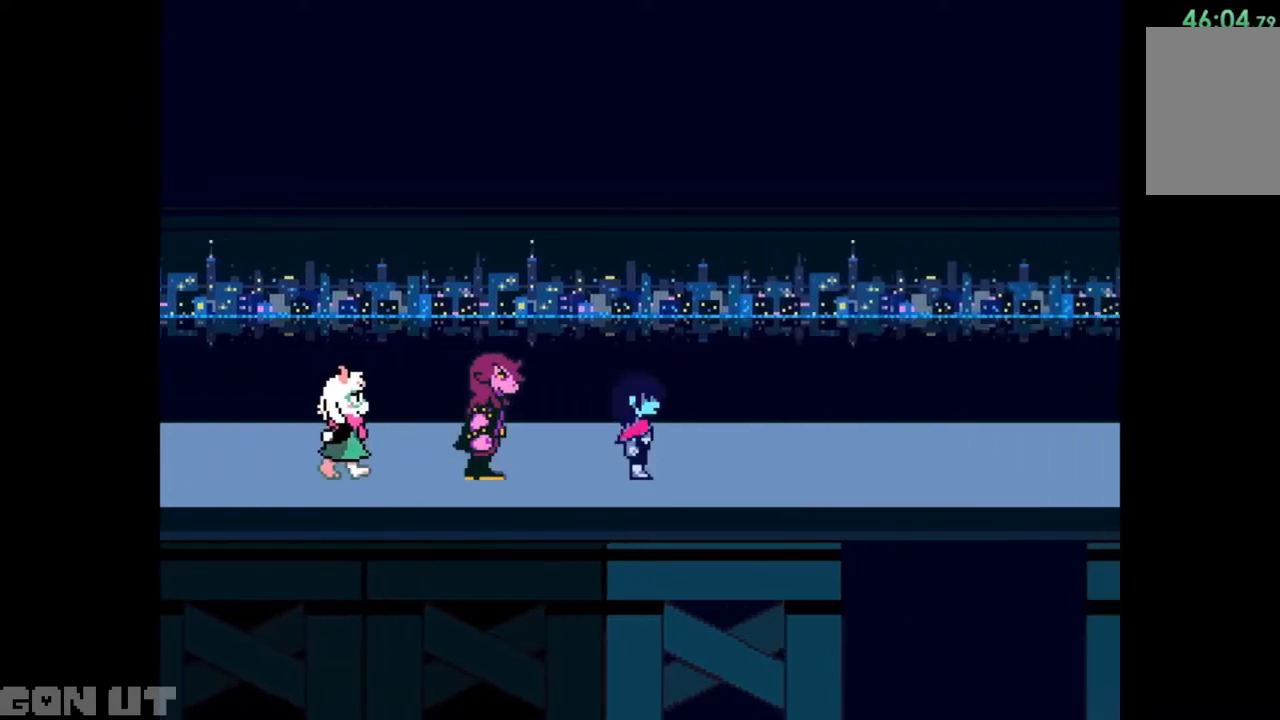
{"keys": ["right"], "events": []}
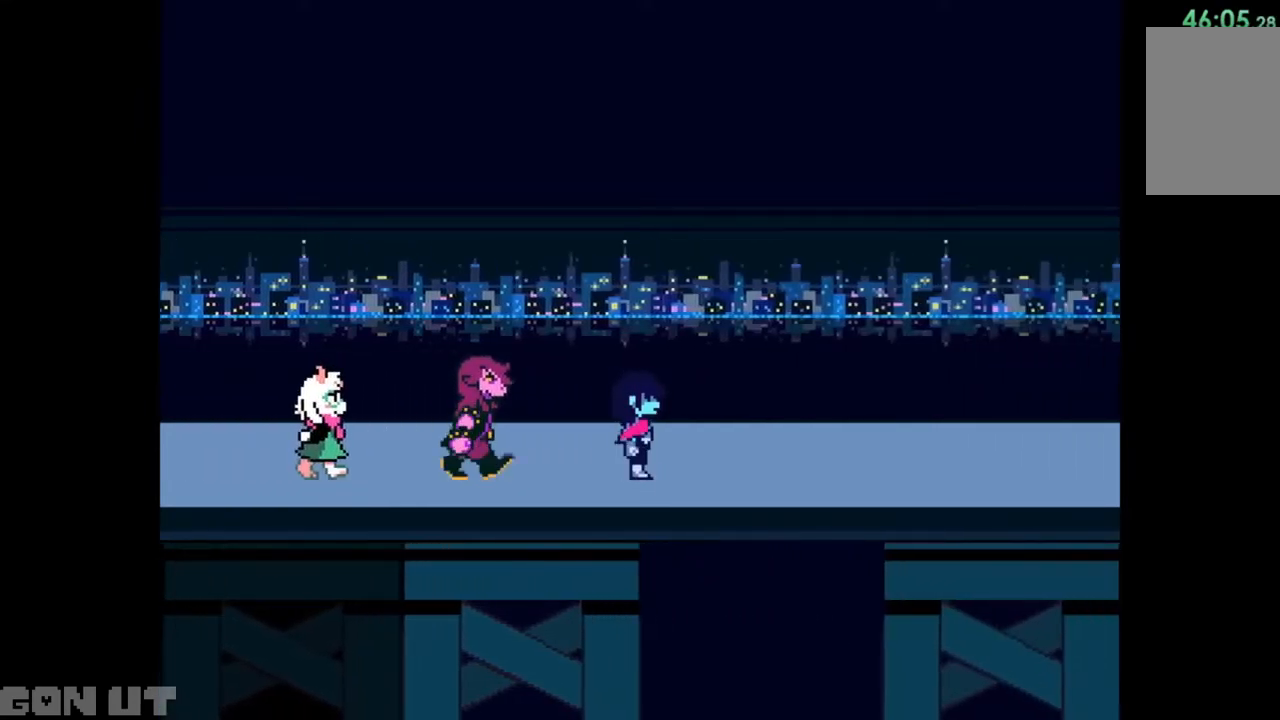
{"keys": ["right"], "events": []}
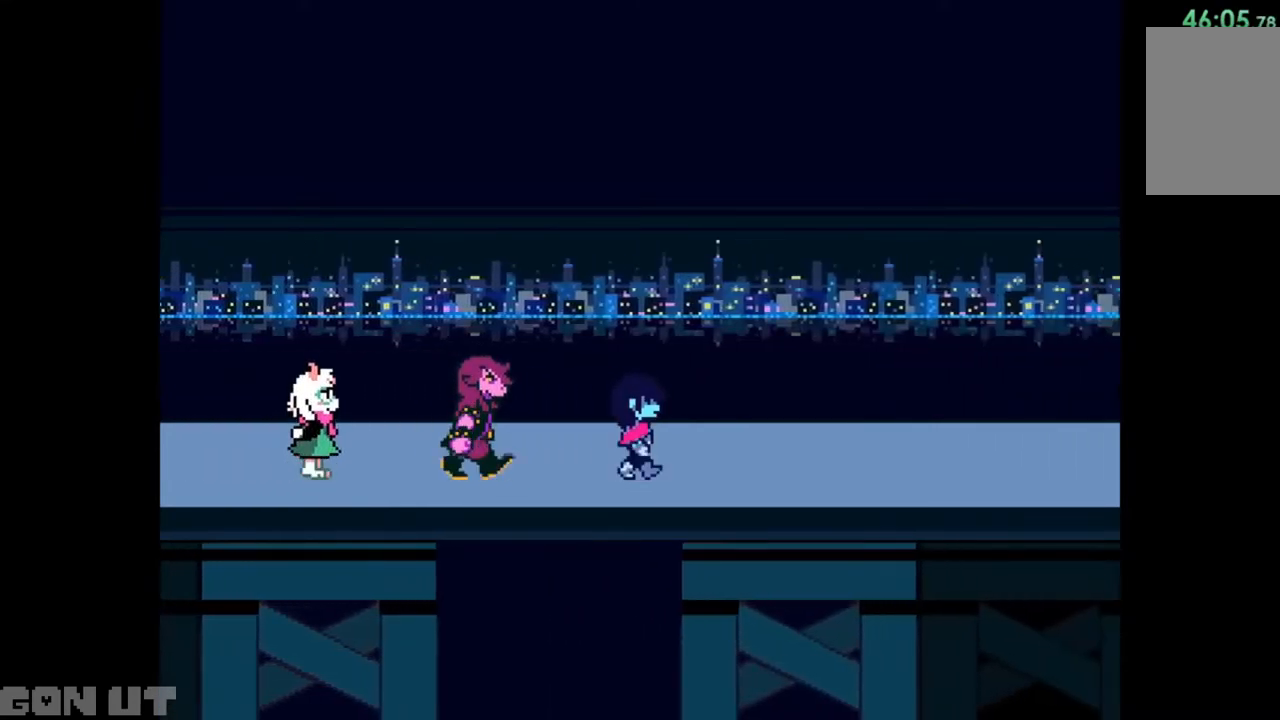
{"keys": ["right"], "events": []}
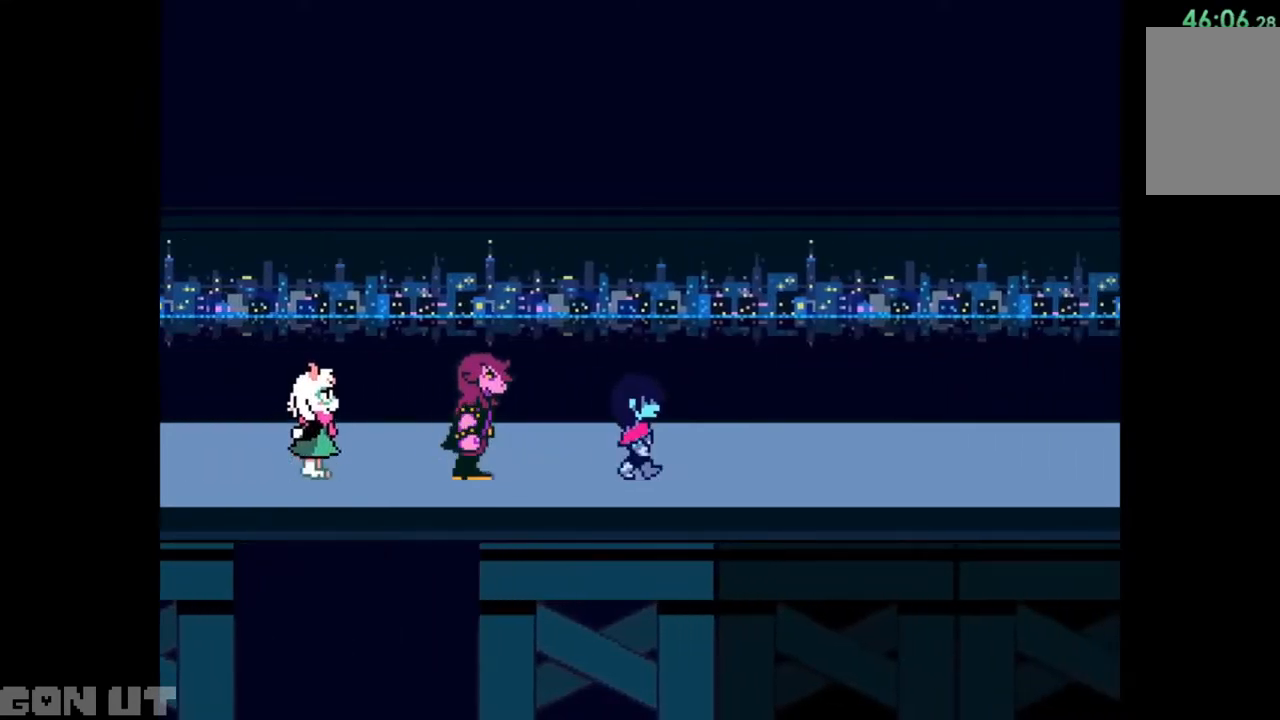
{"keys": ["right"], "events": []}
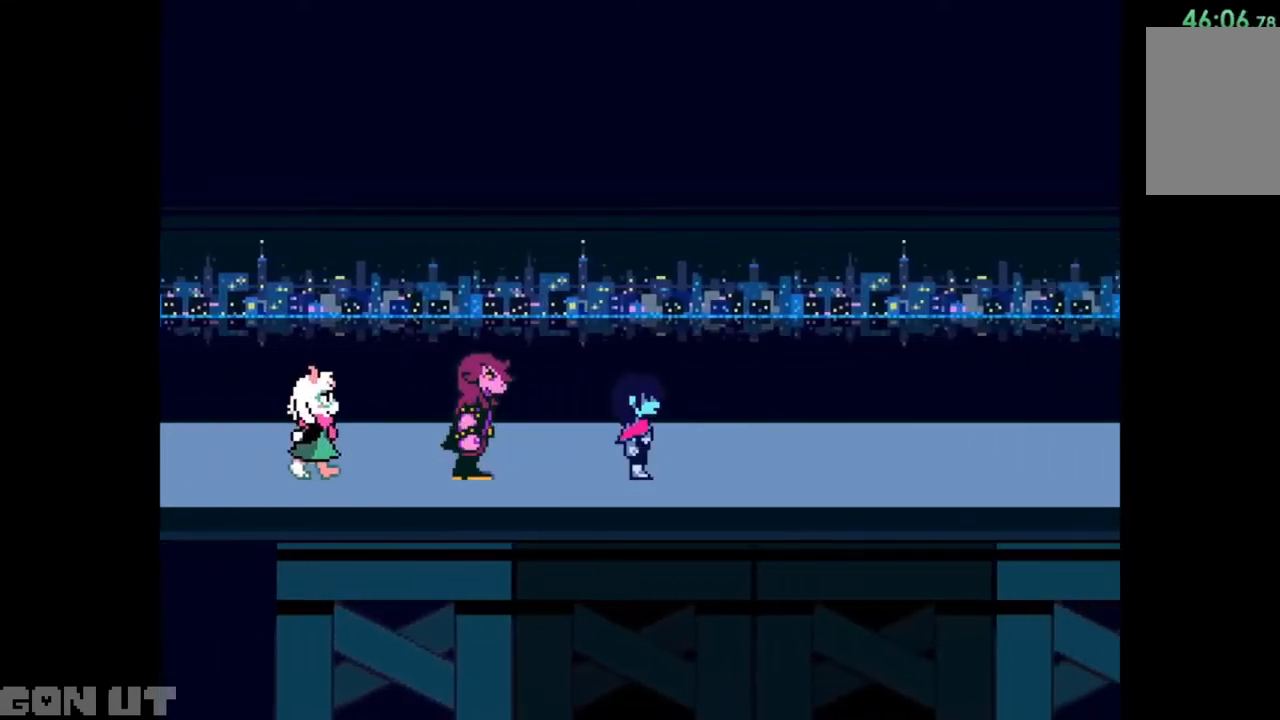
{"keys": ["right"], "events": []}
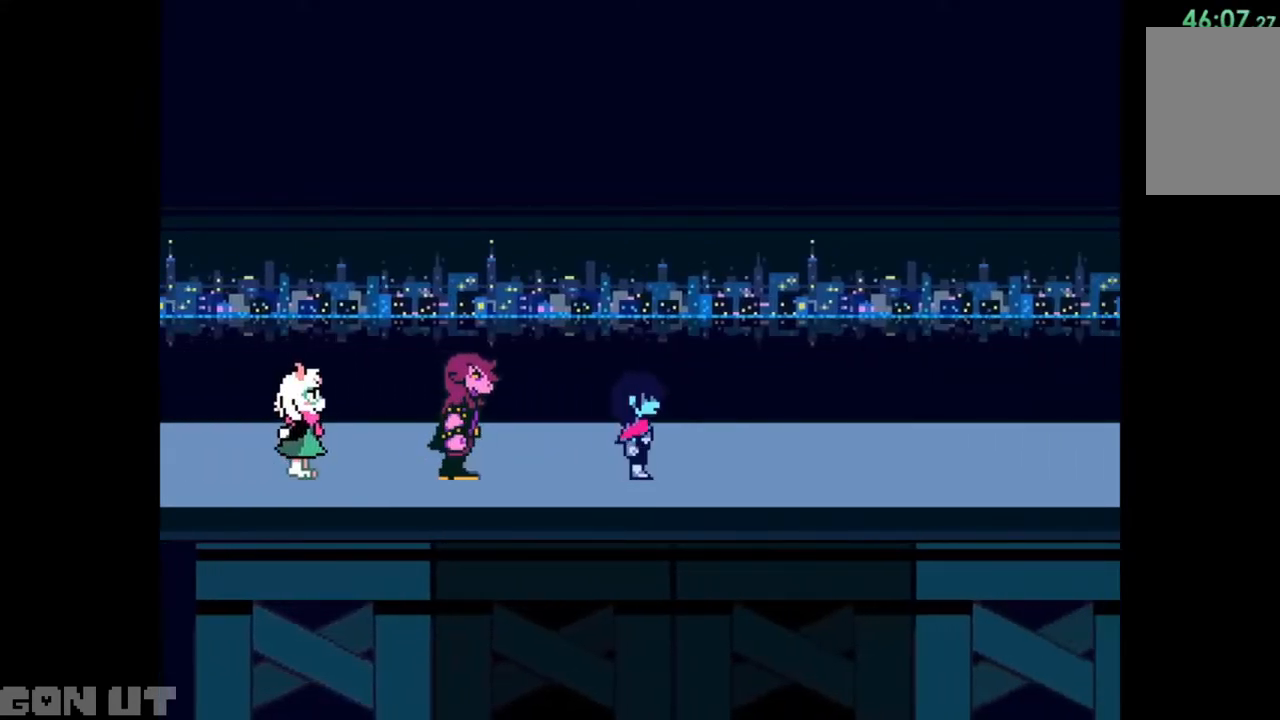
{"keys": ["c"], "events": [[150, "c", "down"], [150, "right", "up"]]}
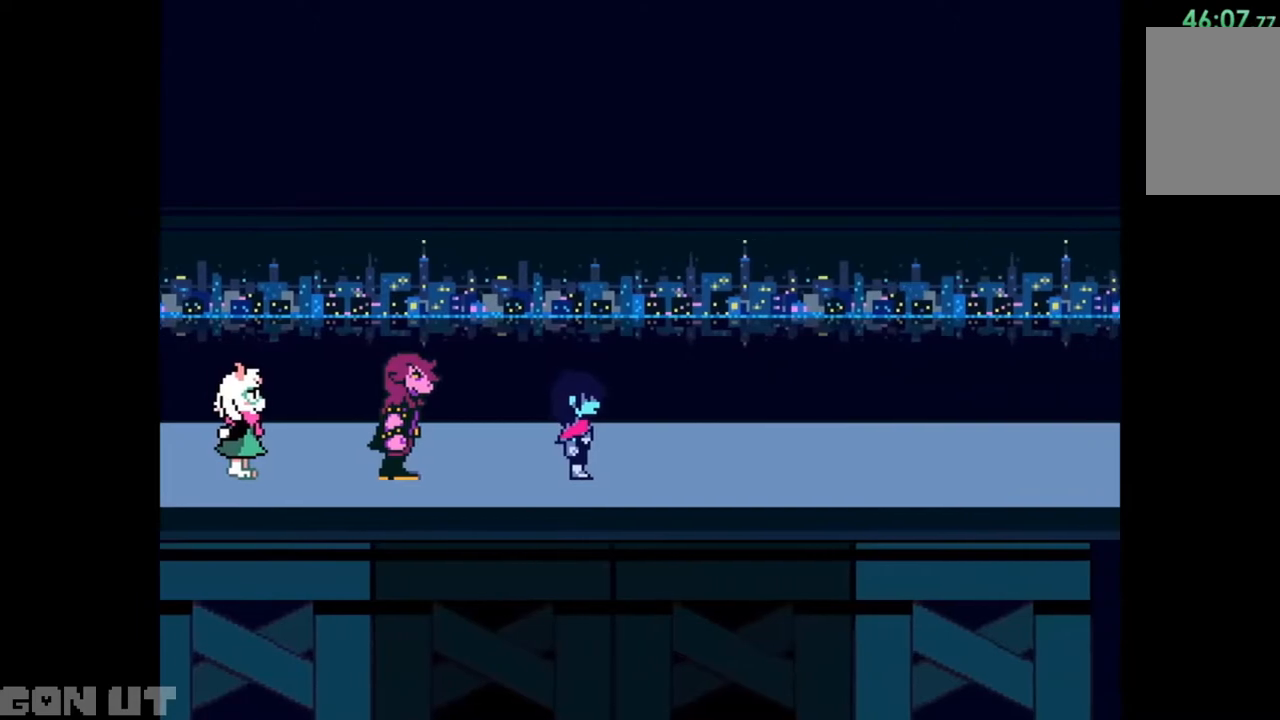
{"keys": ["c"], "events": []}
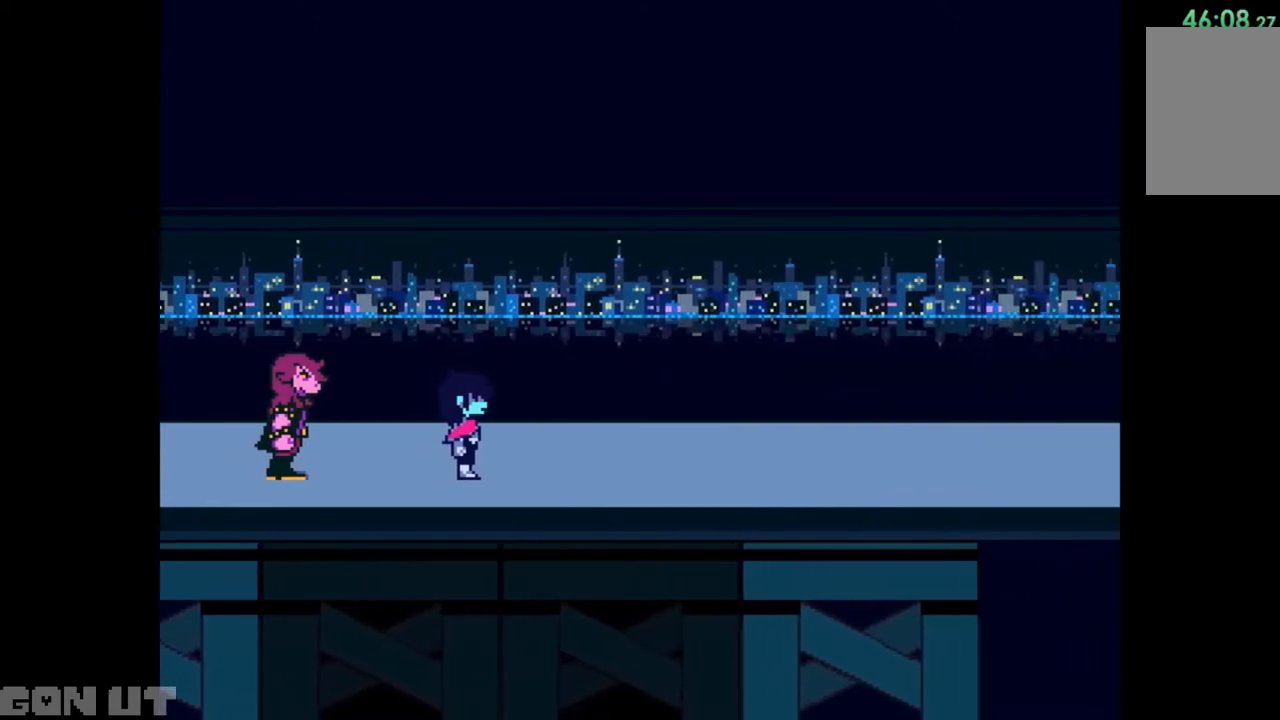
{"keys": ["c"], "events": []}
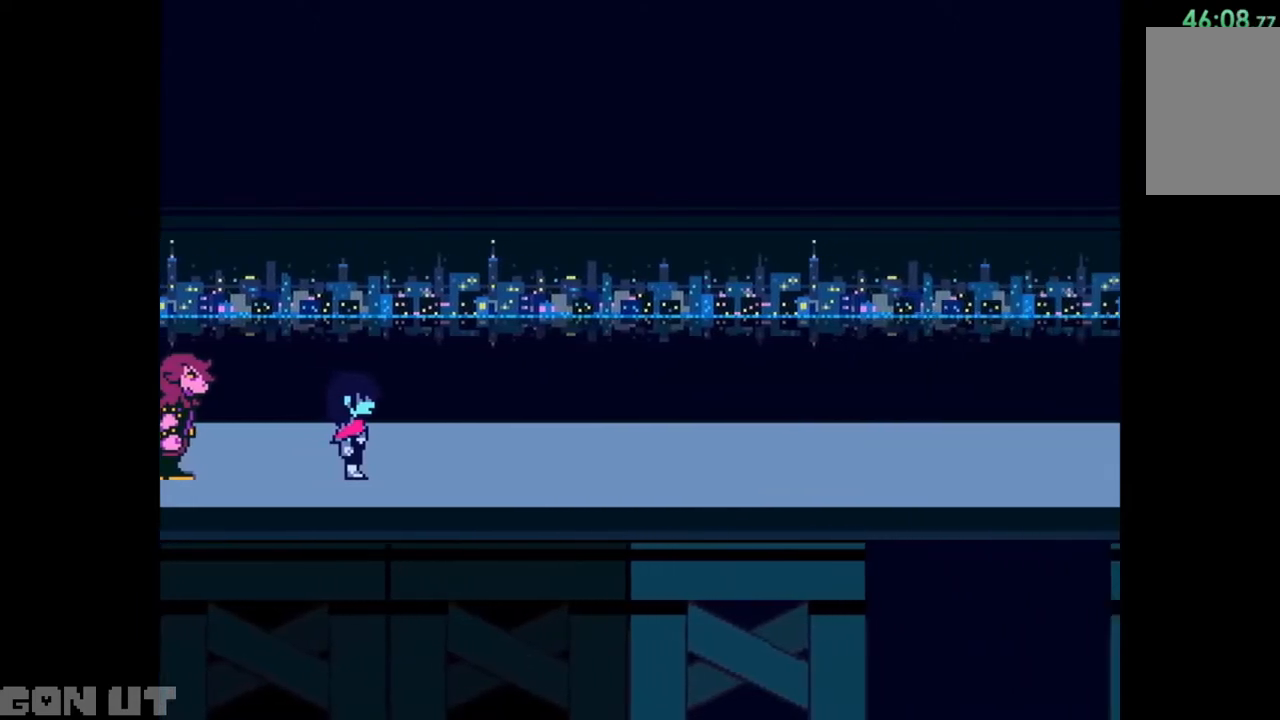
{"keys": ["c"], "events": []}
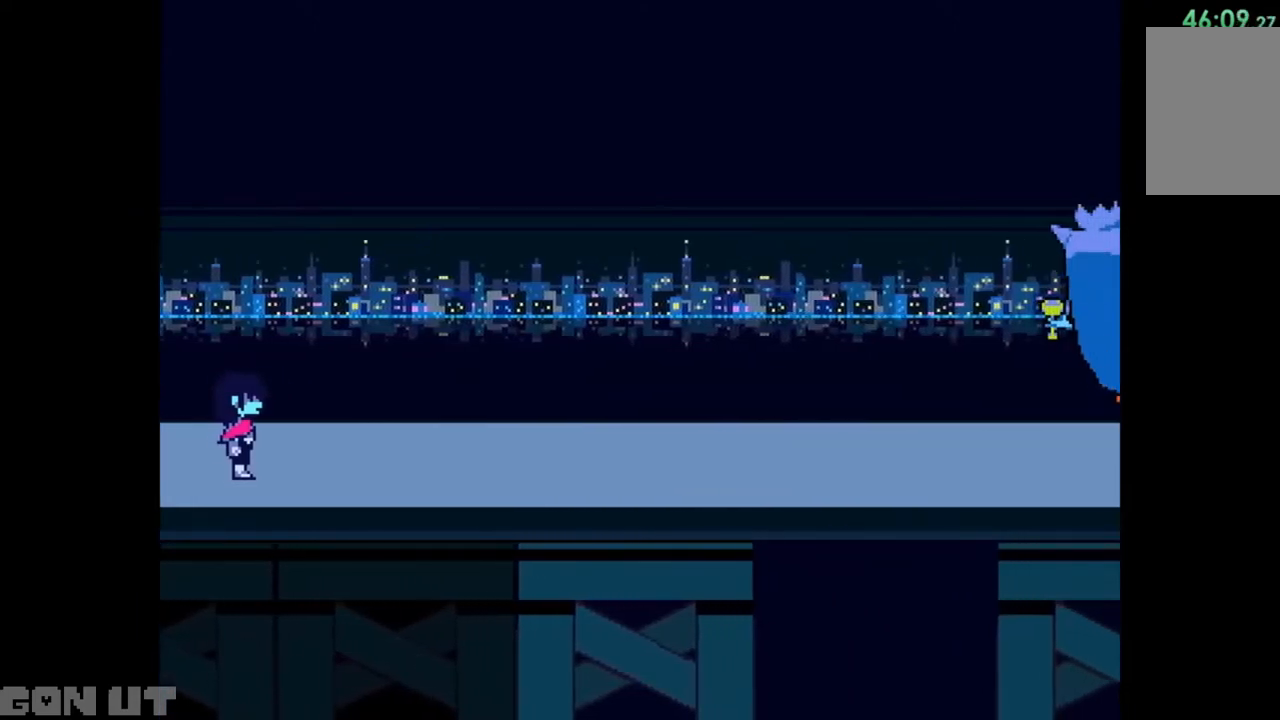
{"keys": ["c"], "events": []}
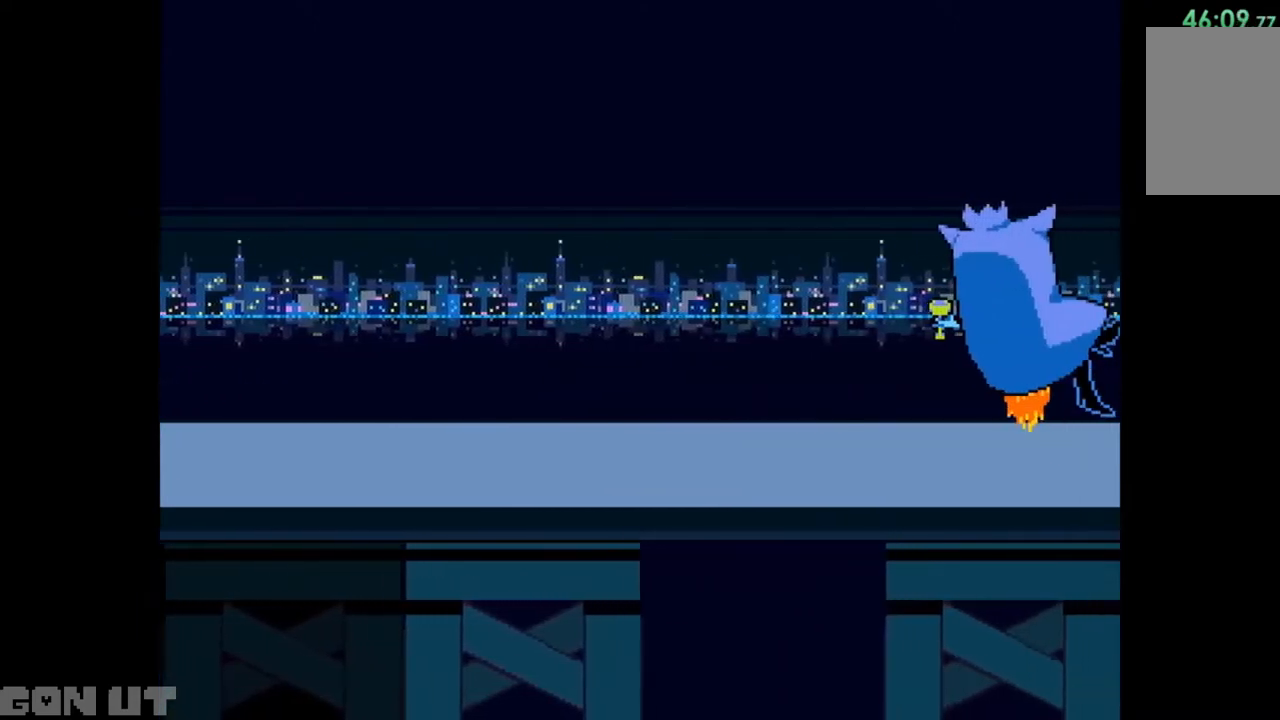
{"keys": ["c"], "events": []}
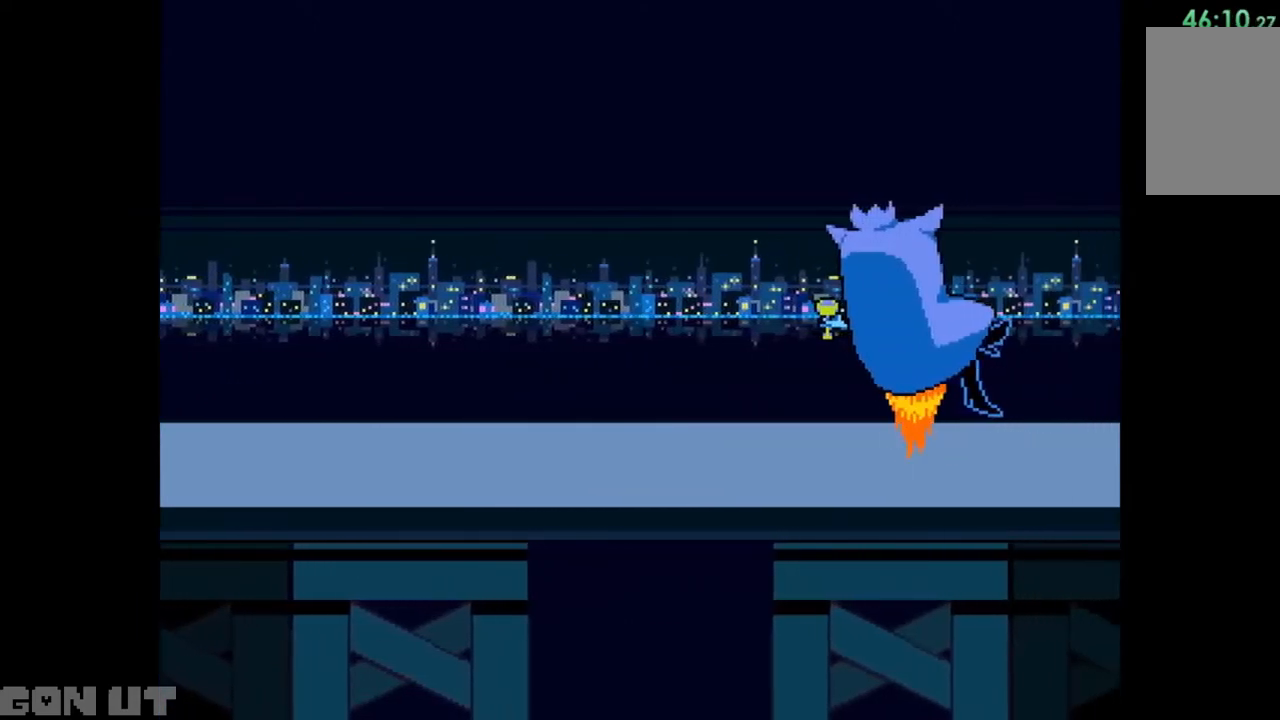
{"keys": ["c"], "events": []}
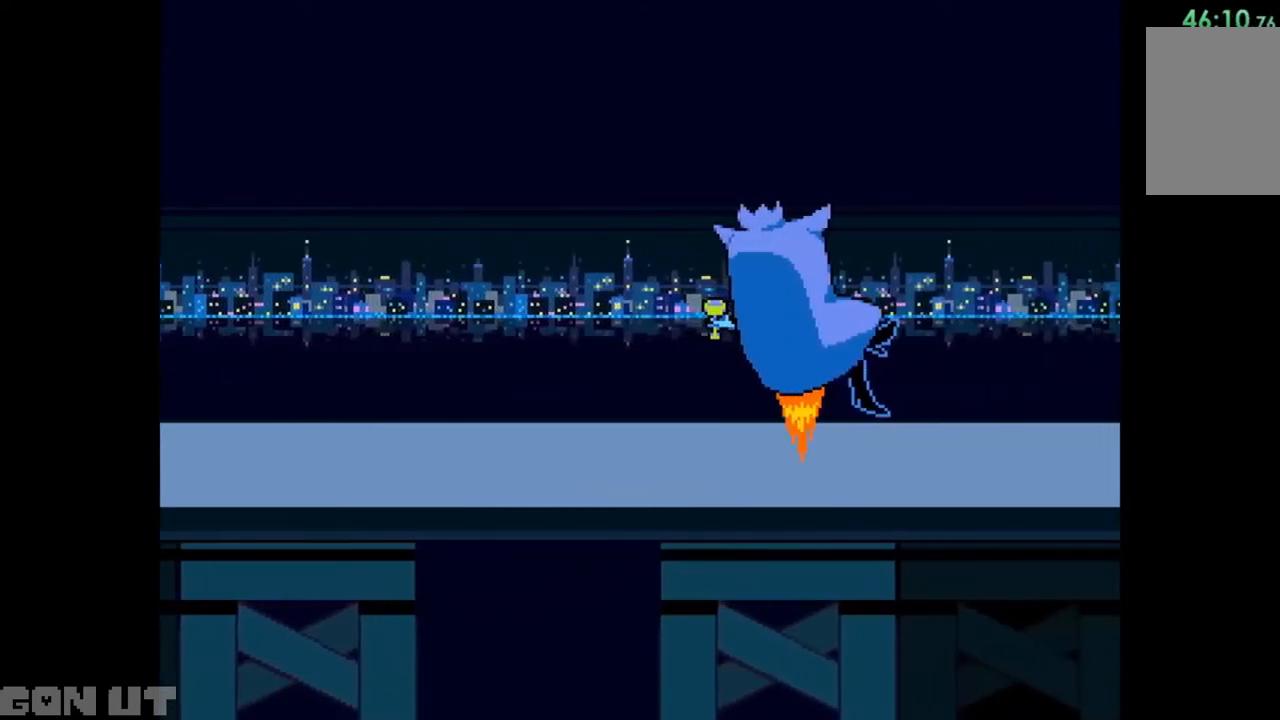
{"keys": ["c"], "events": []}
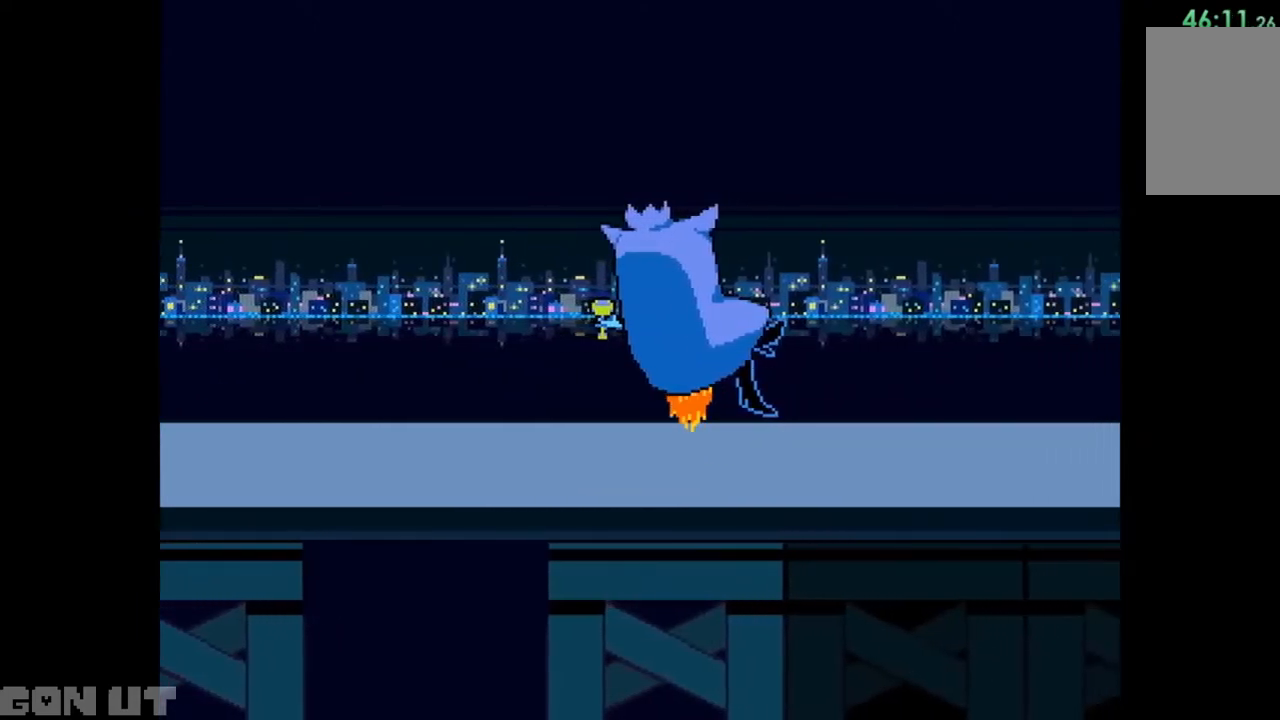
{"keys": ["c"], "events": []}
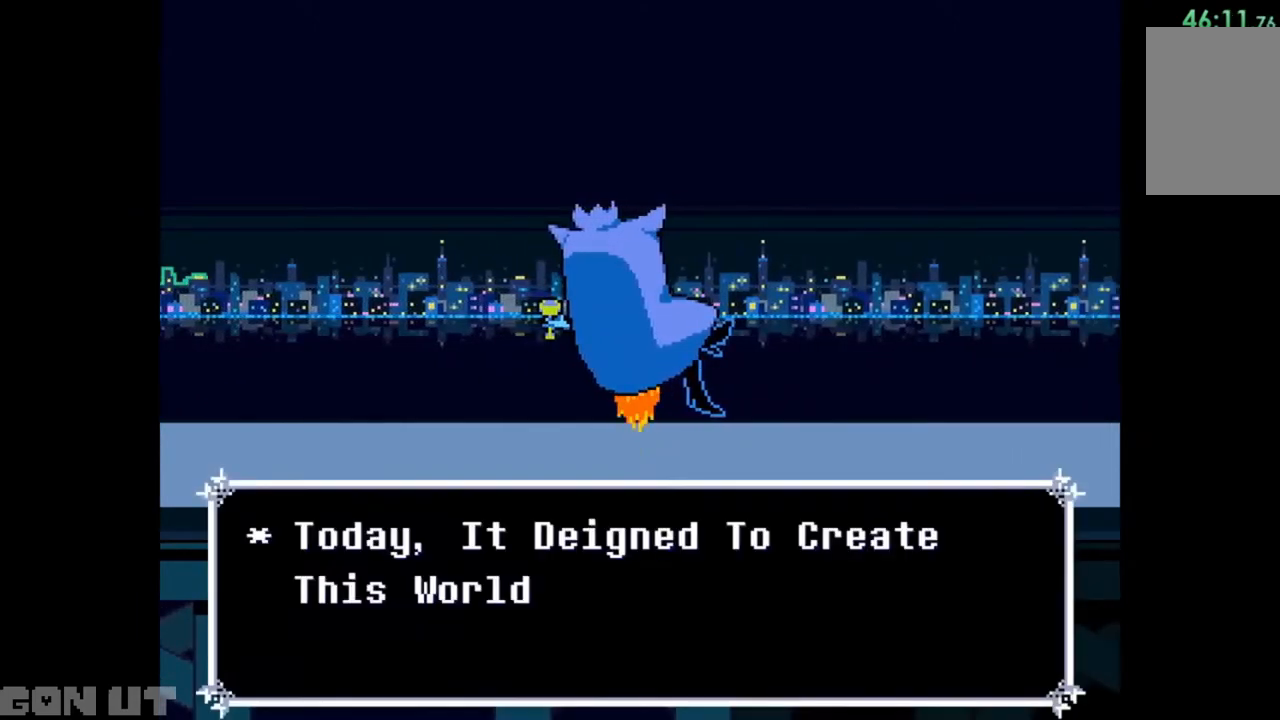
{"keys": ["c"], "events": []}
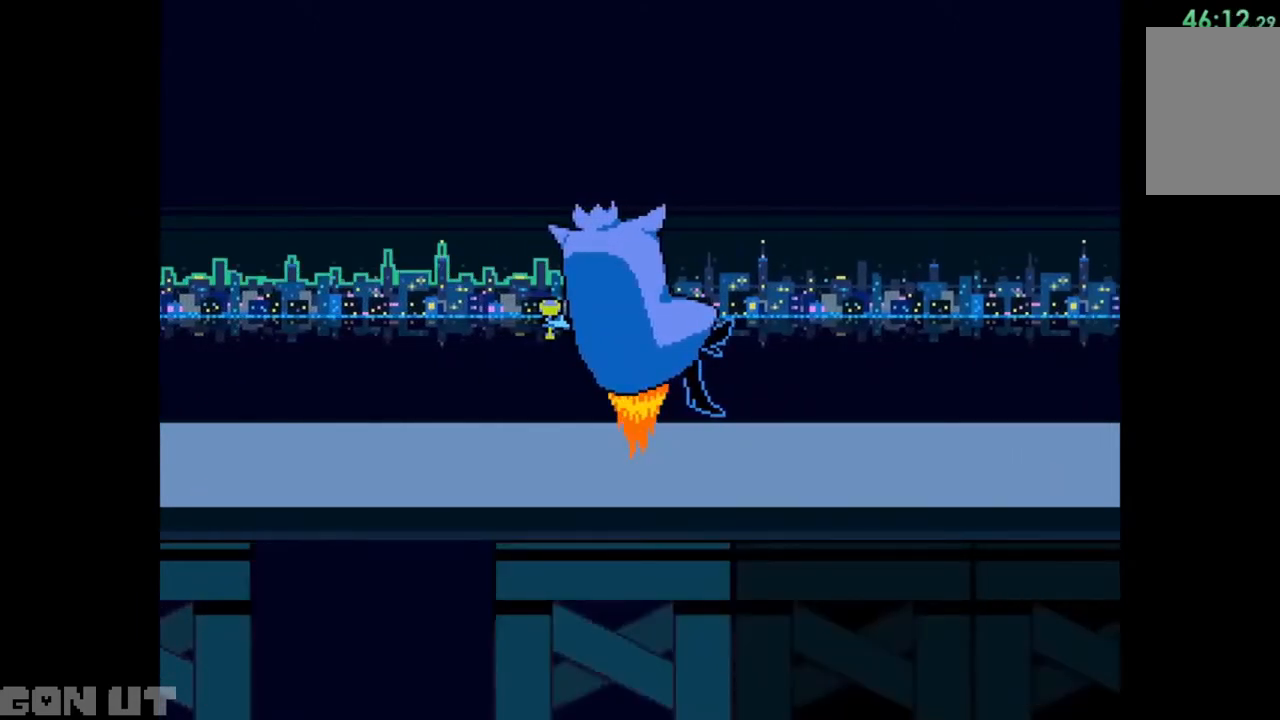
{"keys": ["c"], "events": []}
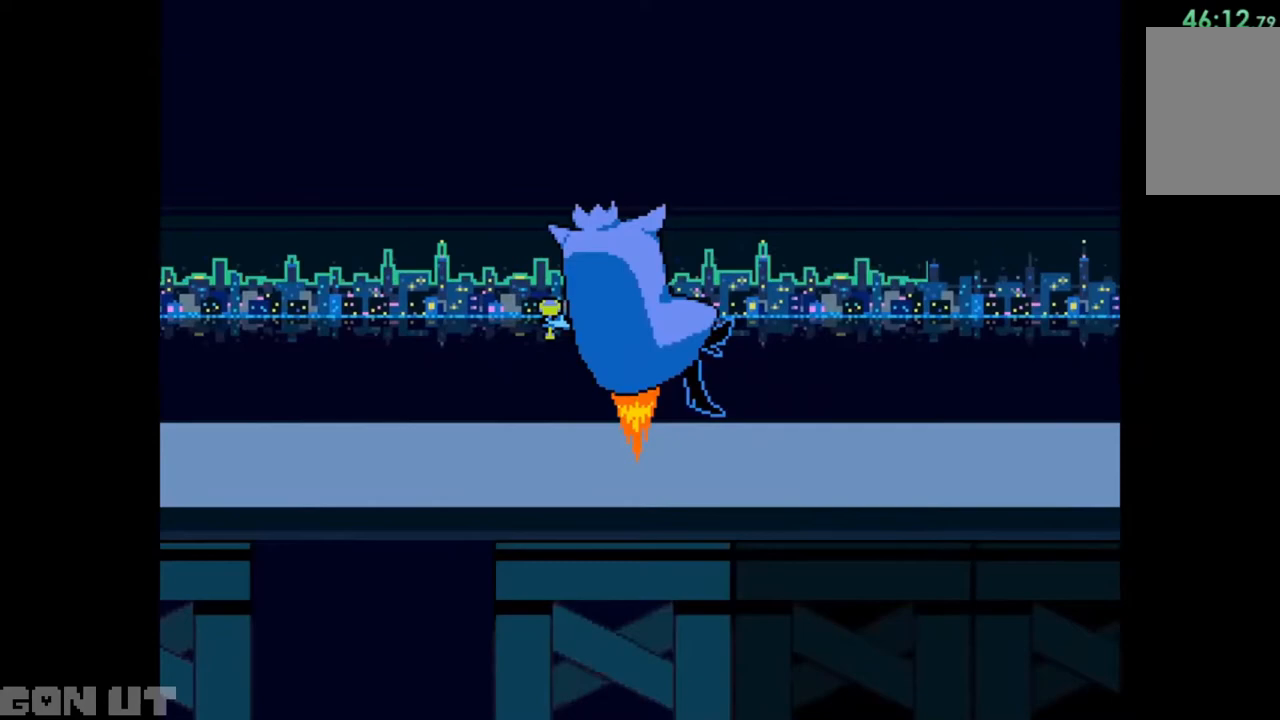
{"keys": ["c"], "events": []}
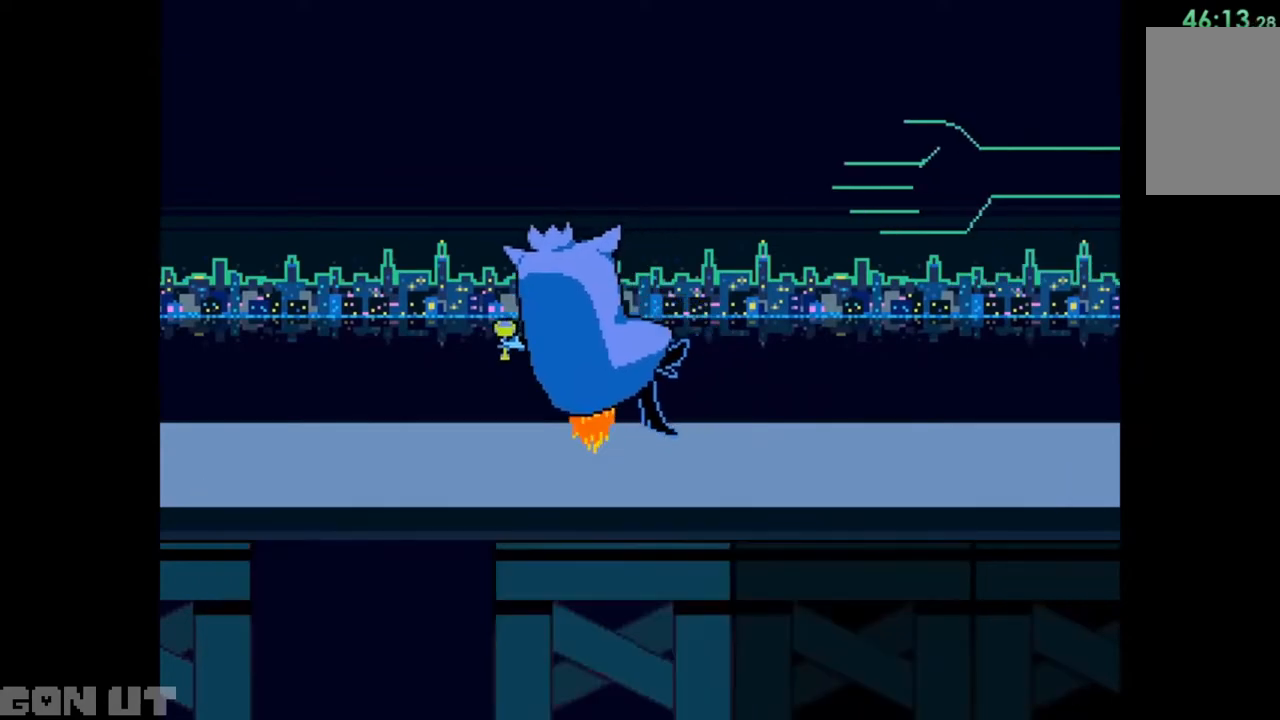
{"keys": ["c"], "events": []}
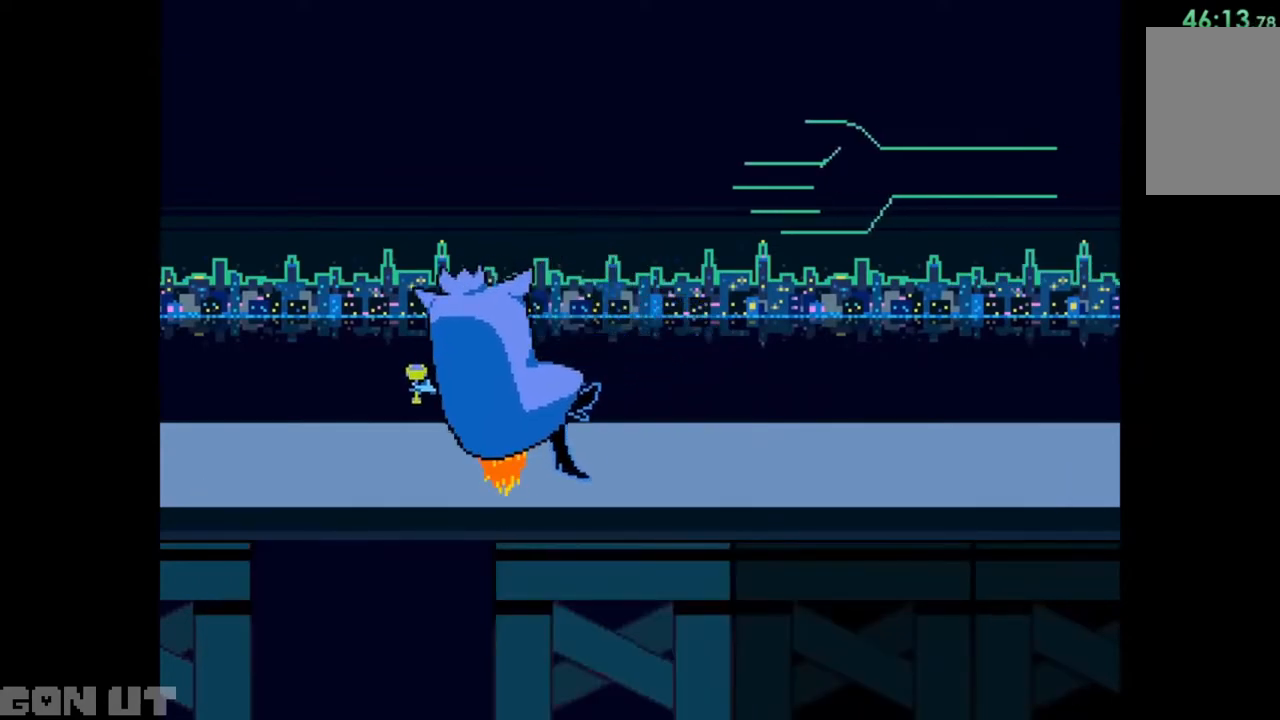
{"keys": ["c"], "events": []}
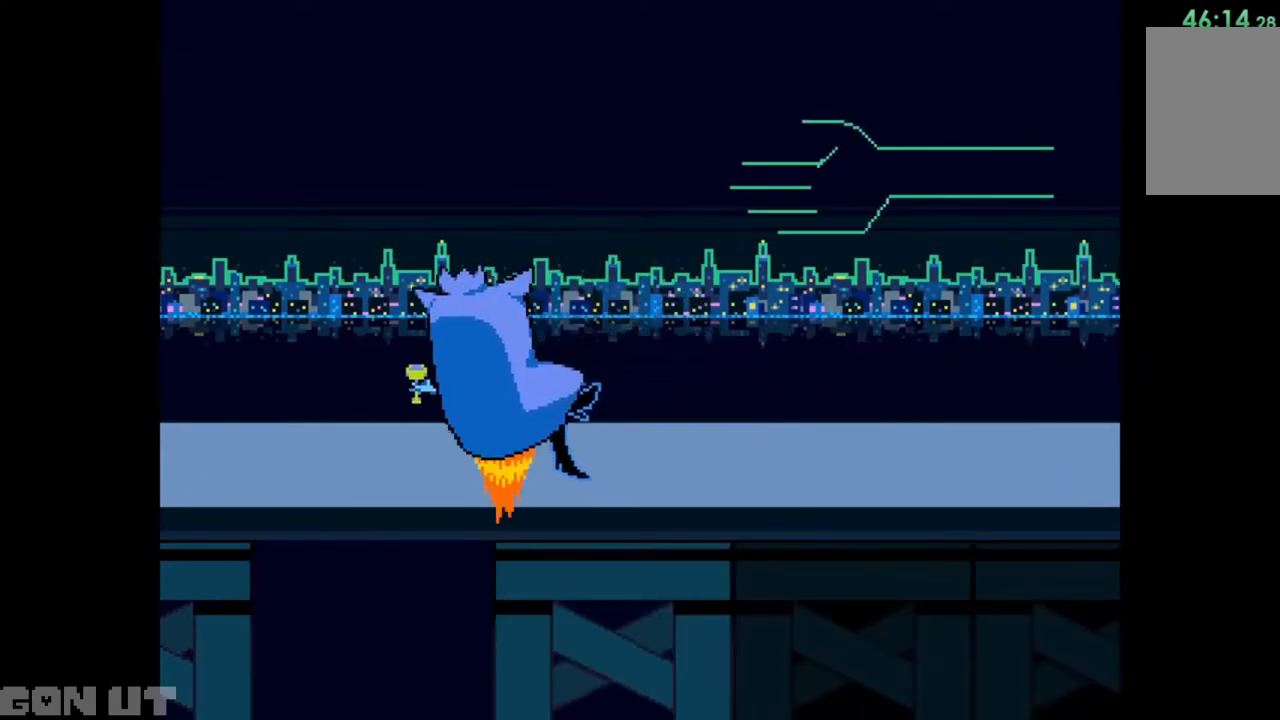
{"keys": ["c"], "events": []}
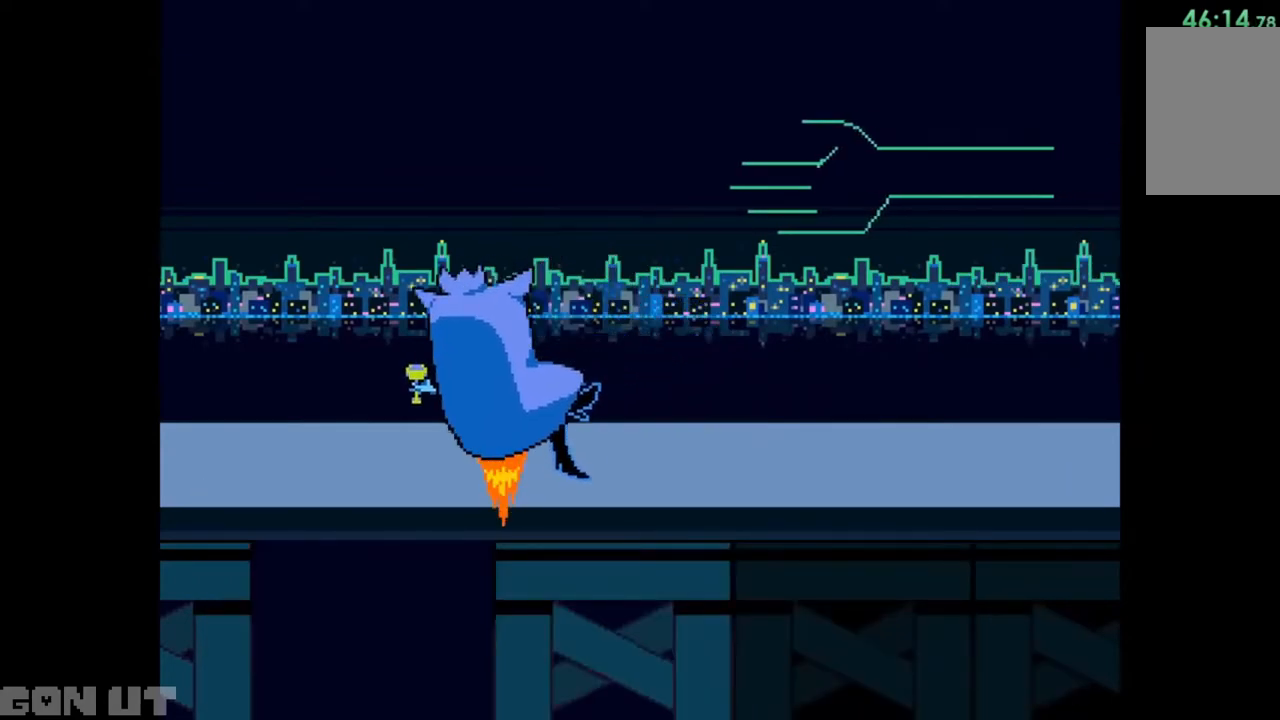
{"keys": ["c"], "events": []}
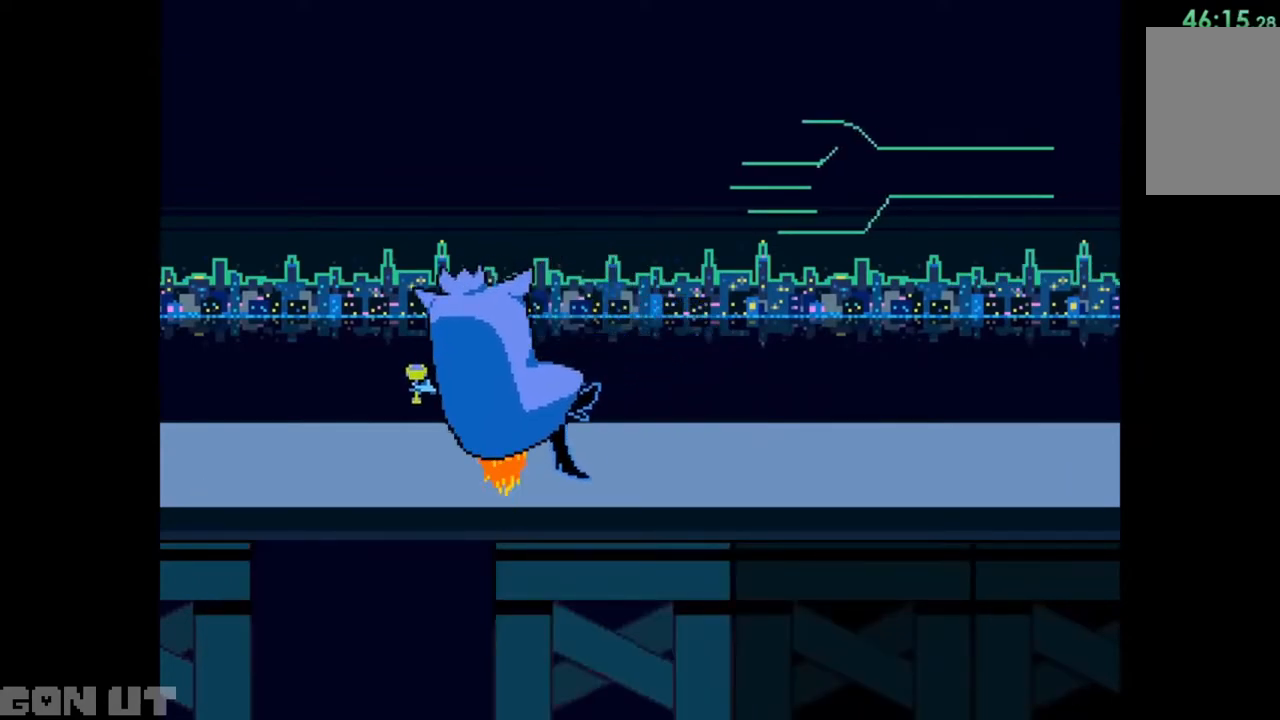
{"keys": ["c"], "events": []}
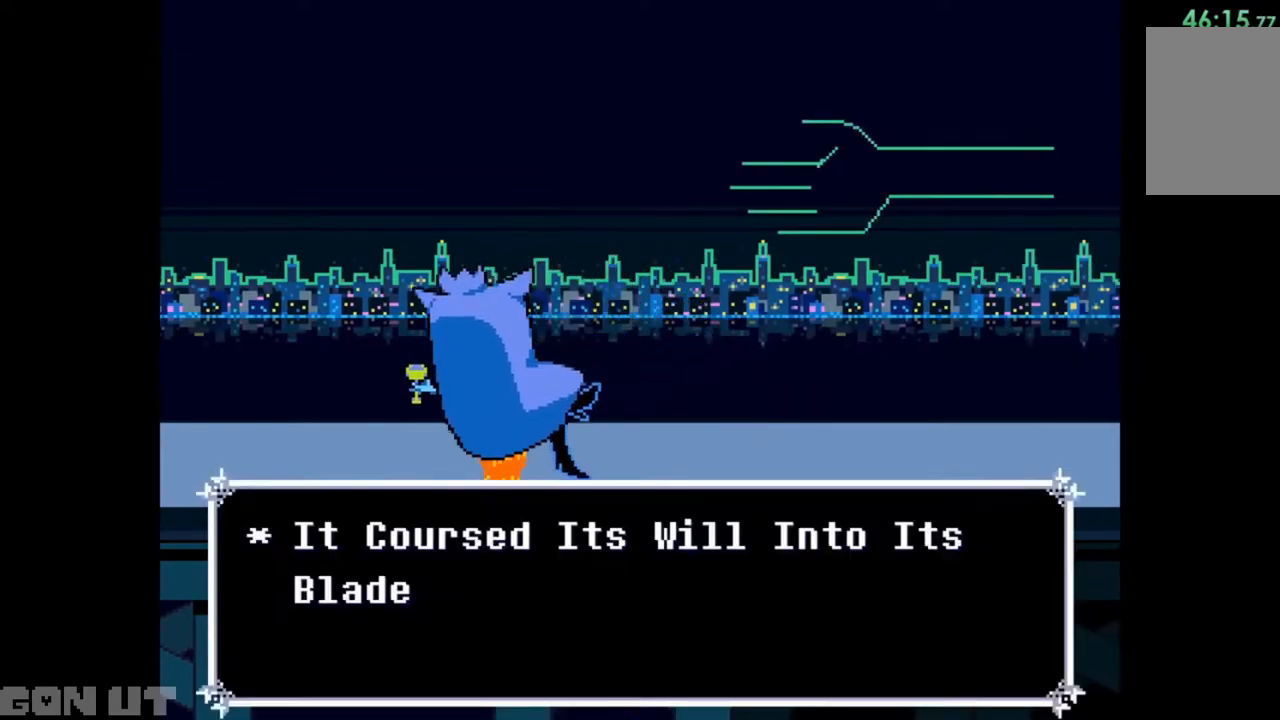
{"keys": ["c"], "events": []}
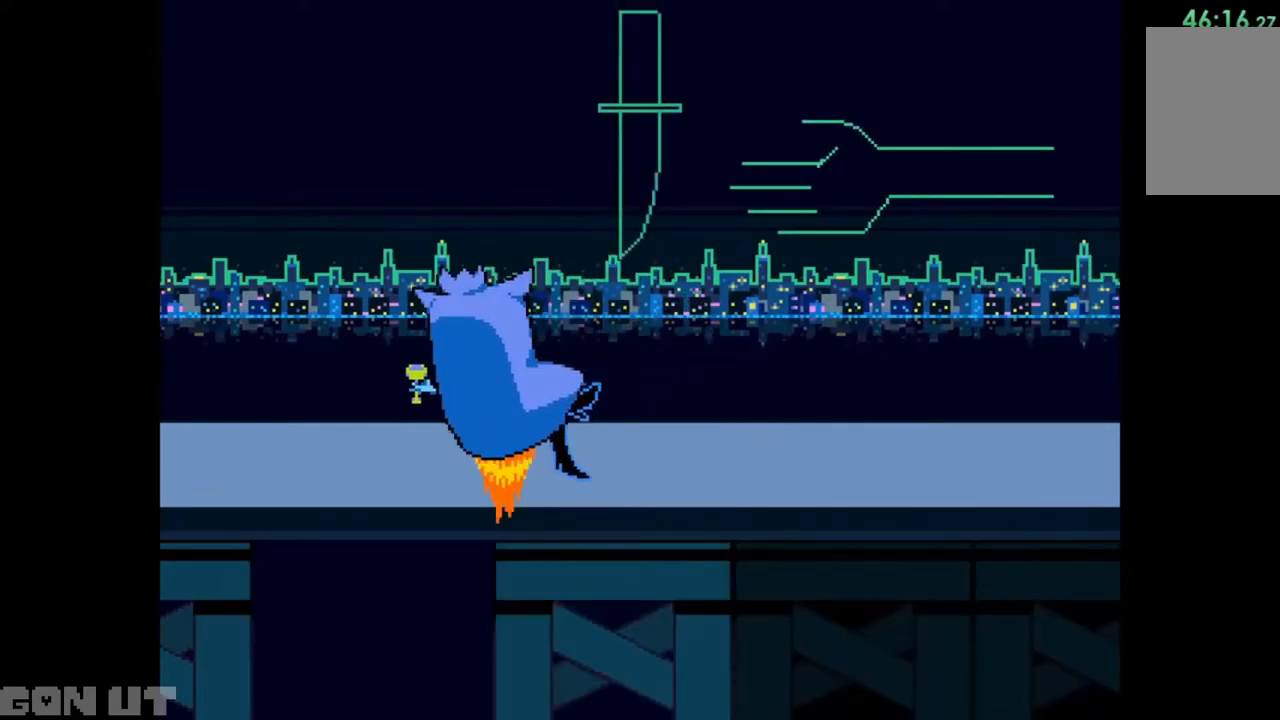
{"keys": ["c"], "events": []}